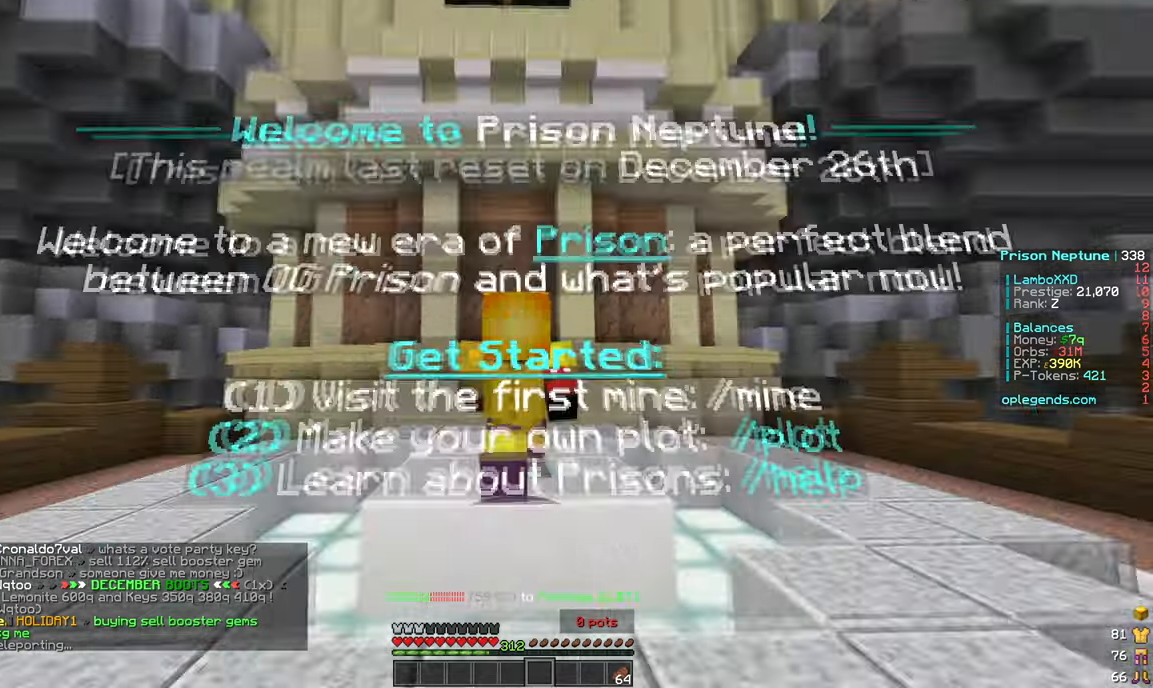
Gameplay with keyboard and mouse; each line is a JSON object with the keys and mouse buttons held at the frame after it. "events" lists presses ("down") and releases ("up") of "a", "d", "s", "w", "mouse_left" and "mouse_right" between this image and that frame as [ms after this image, input, new state], when the widget could be followed in between. "mouse_left", "mouse_right" = the "left", "right" buttons of the "mouse" list. No other keys are recorded. Fast repeated clicks can show as one long hold. Mouse movement is not recorded.
{"keys": ["w"], "mouse": [], "events": []}
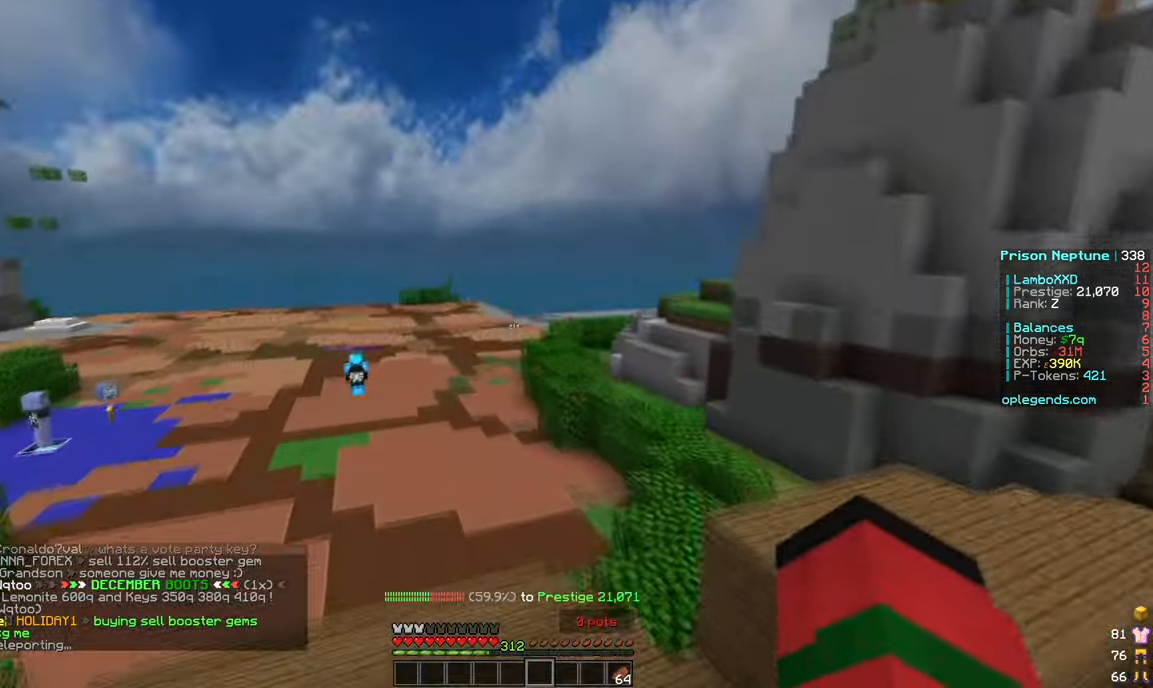
{"keys": ["w"], "mouse": [], "events": []}
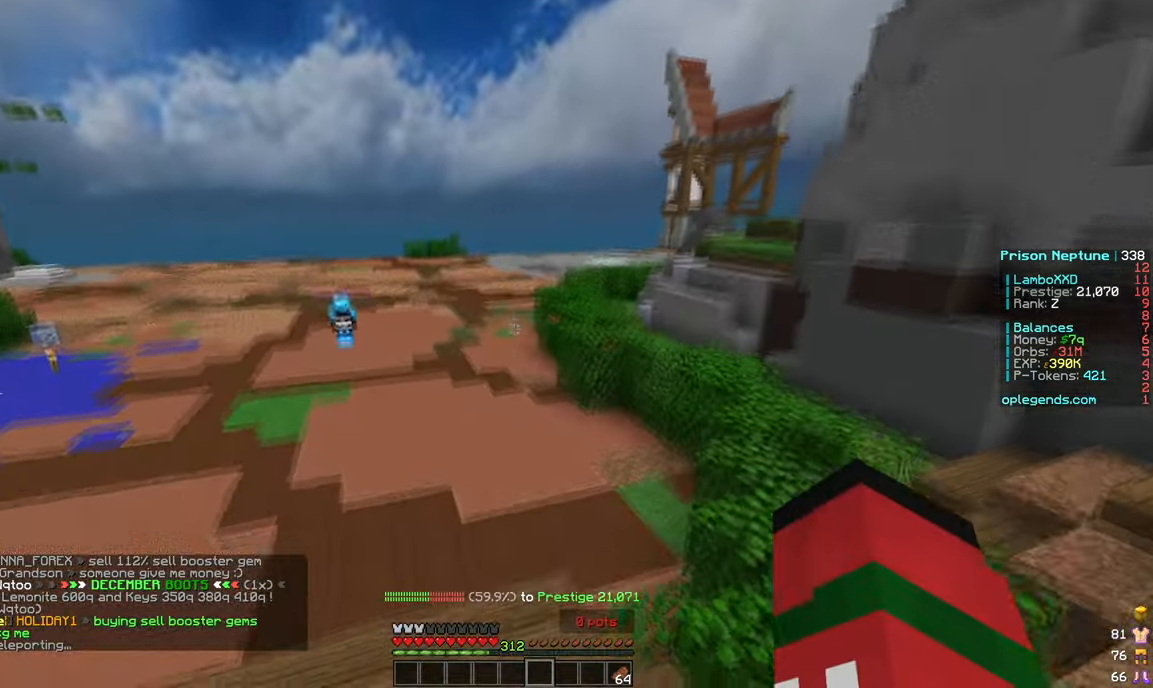
{"keys": ["w"], "mouse": [], "events": []}
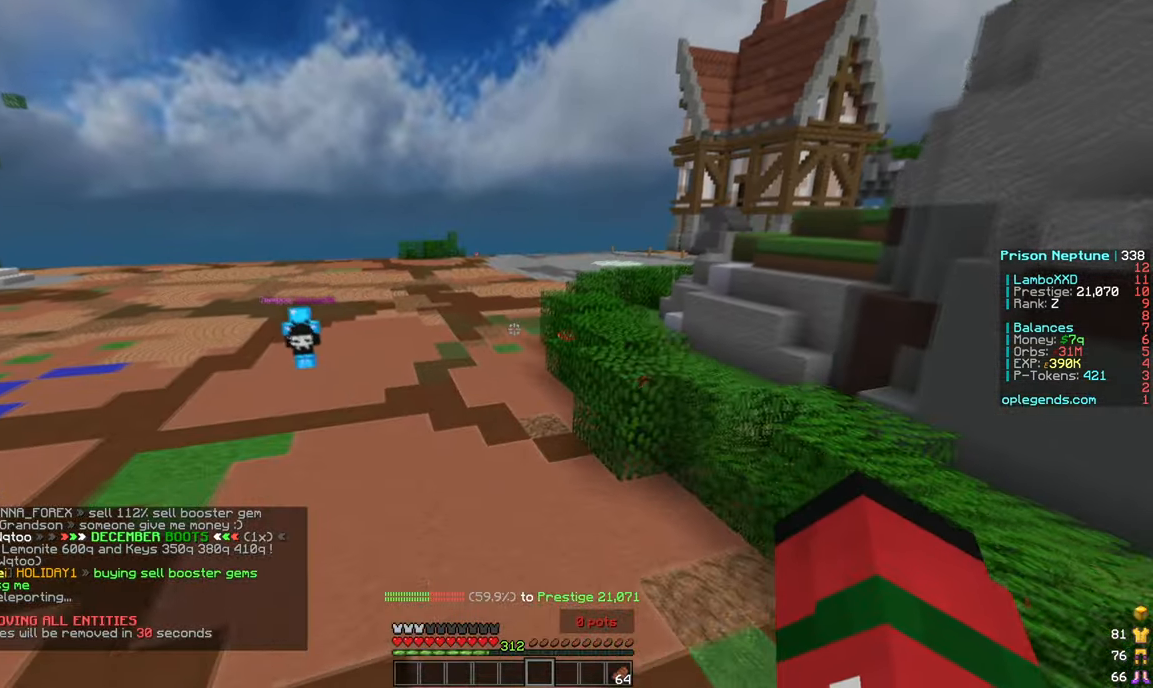
{"keys": ["a", "w"], "mouse": [], "events": [[233, "a", "down"]]}
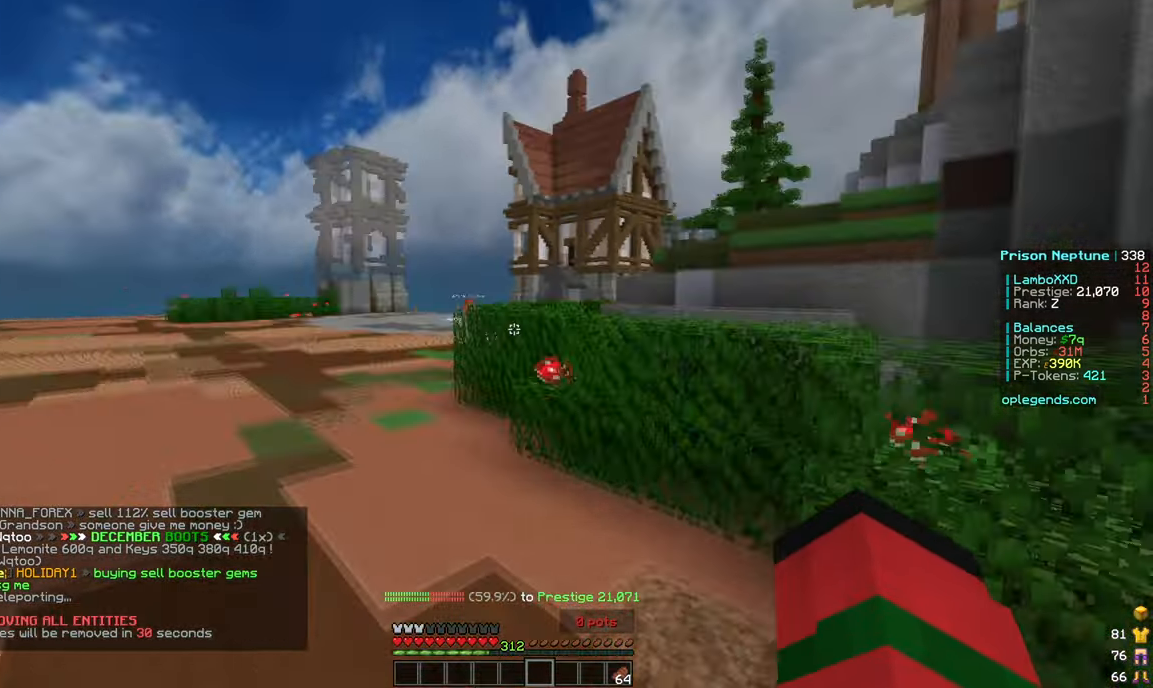
{"keys": ["a", "w"], "mouse": [], "events": []}
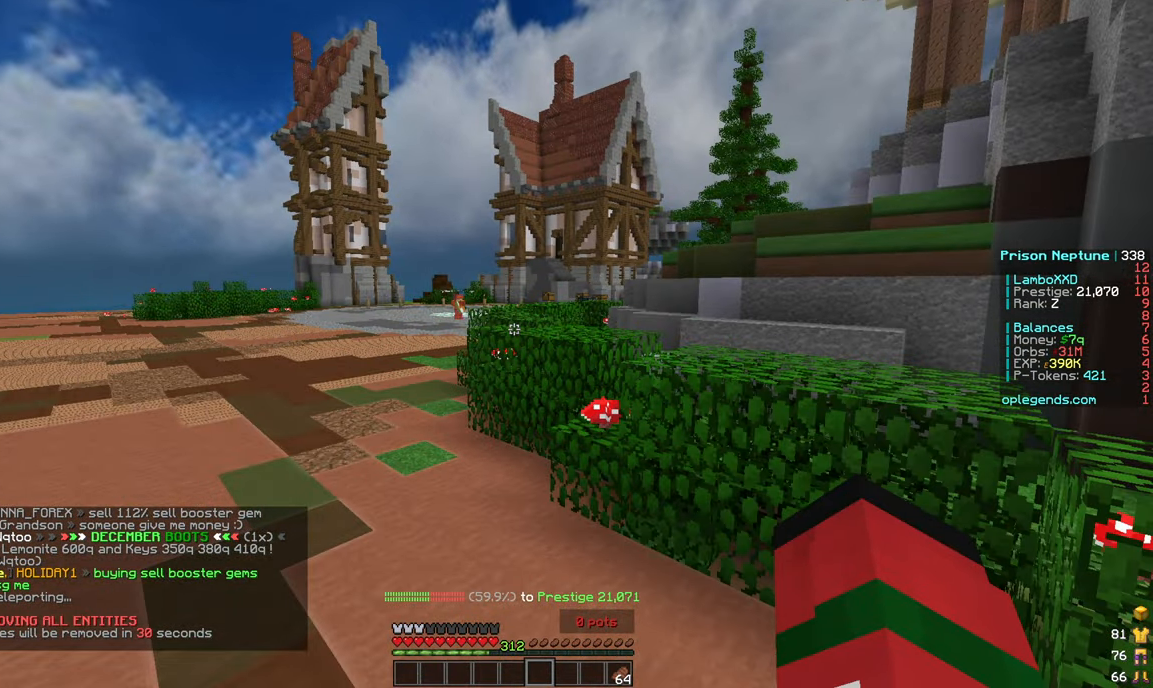
{"keys": ["w"], "mouse": [], "events": [[150, "a", "up"]]}
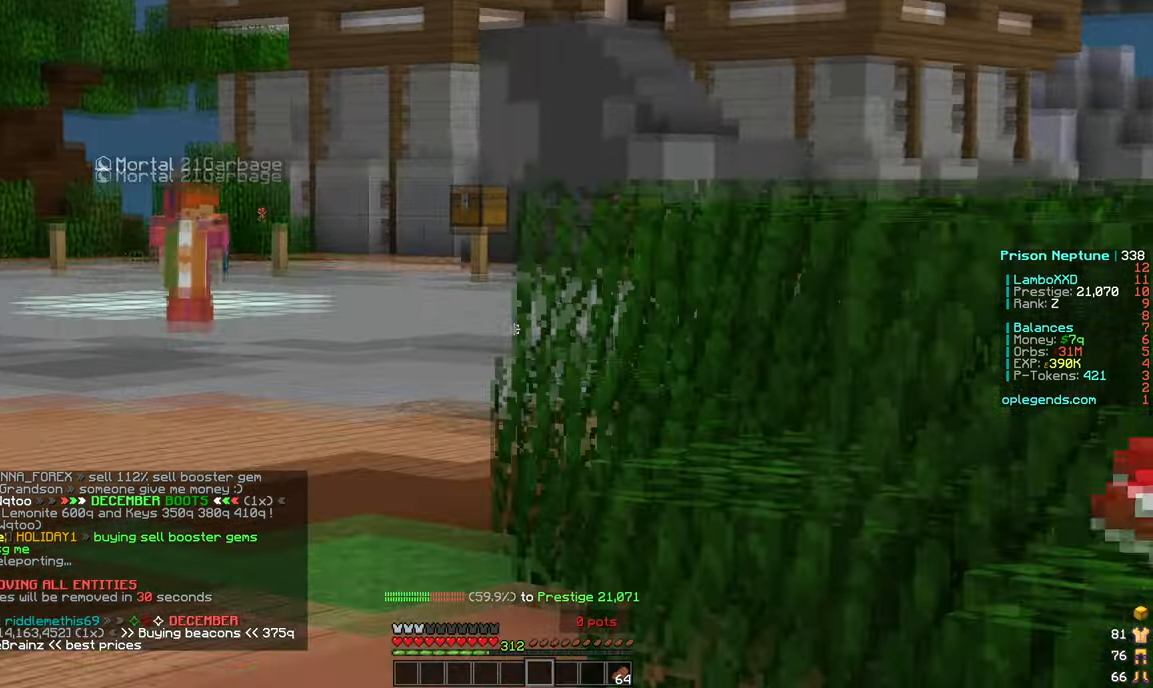
{"keys": ["w"], "mouse": [], "events": []}
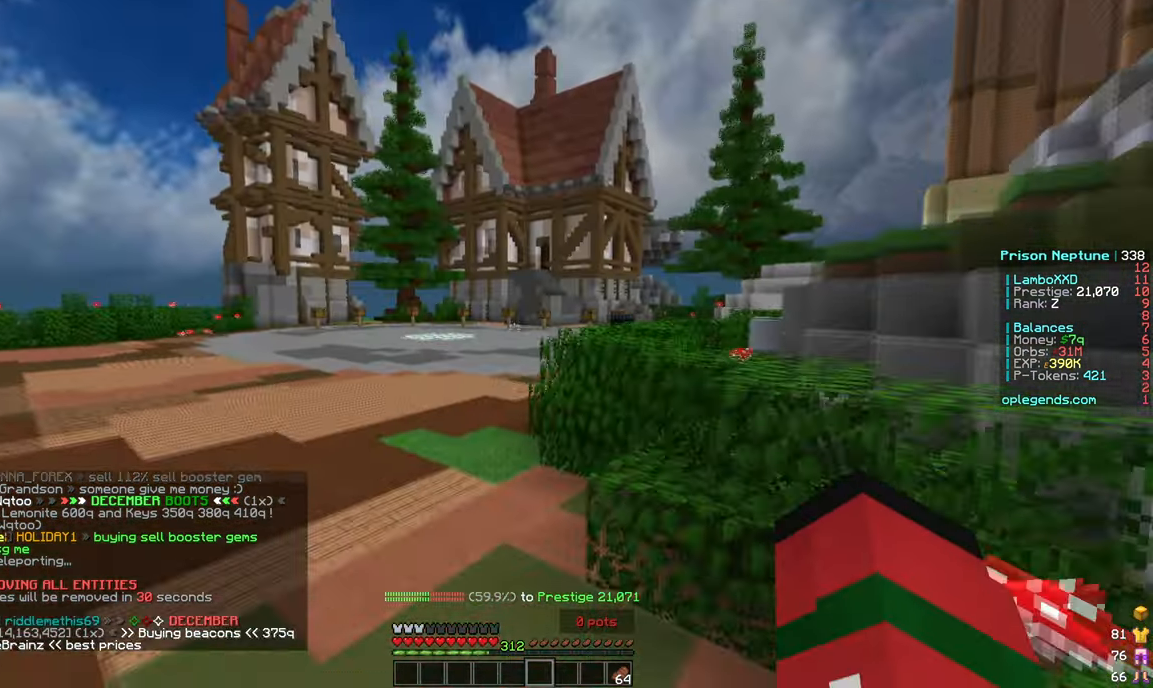
{"keys": ["a", "w"], "mouse": [], "events": [[400, "a", "down"]]}
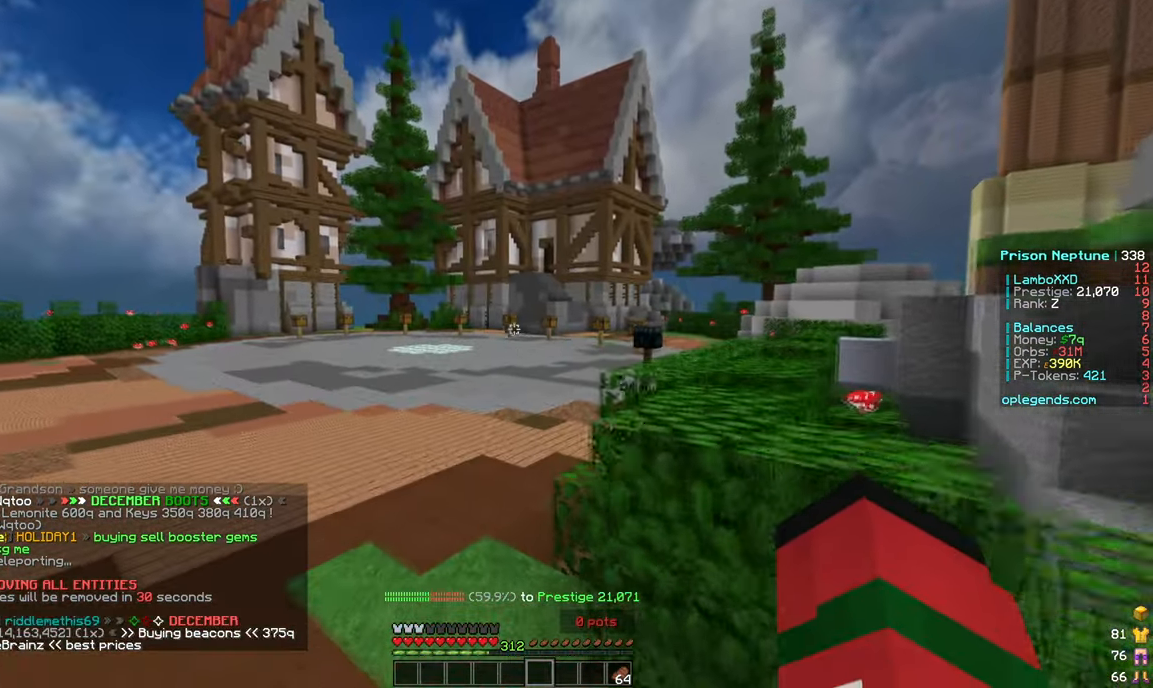
{"keys": ["w"], "mouse": [], "events": [[200, "a", "up"]]}
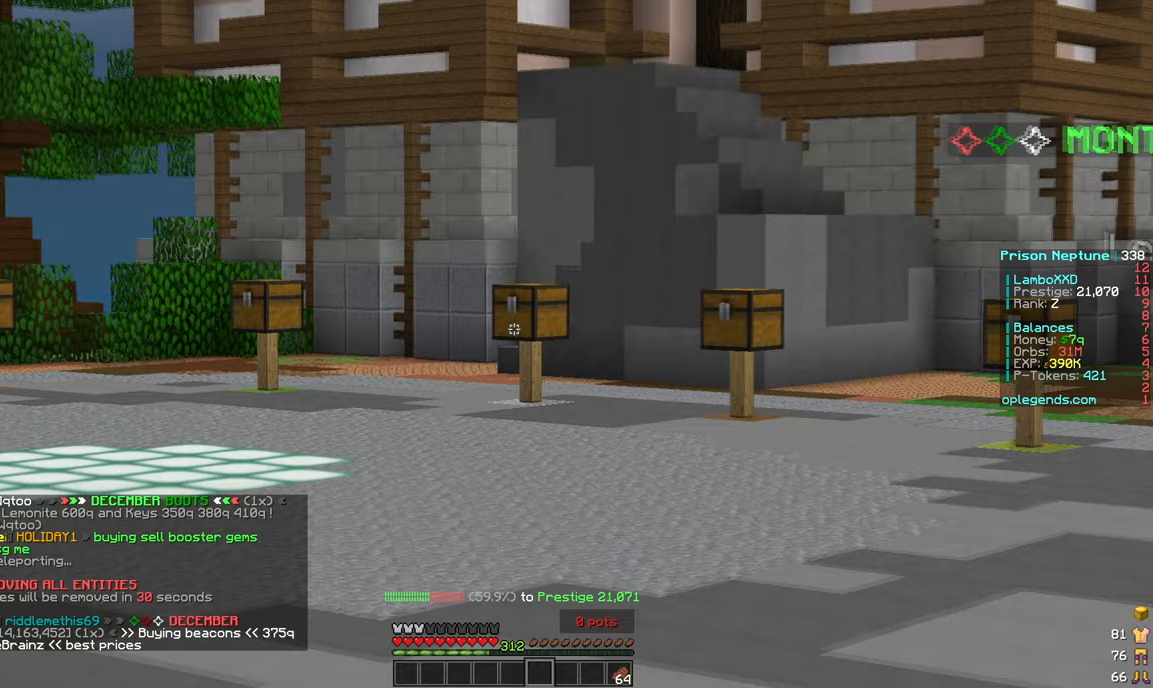
{"keys": ["w"], "mouse": [], "events": []}
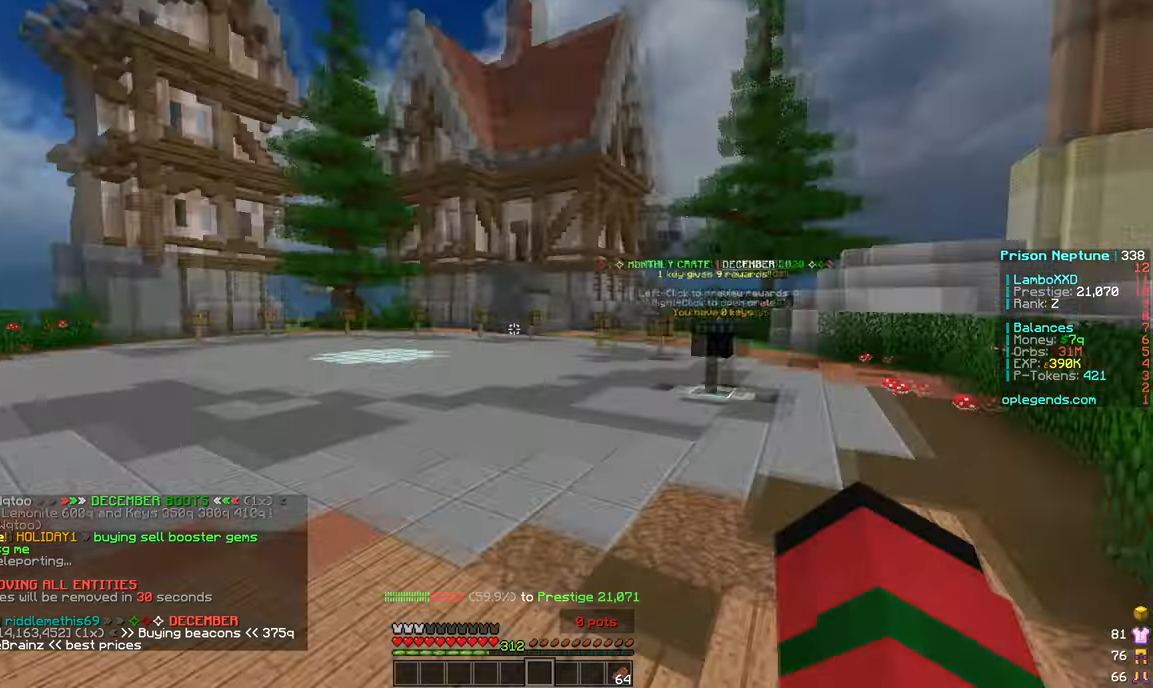
{"keys": ["w"], "mouse": [], "events": []}
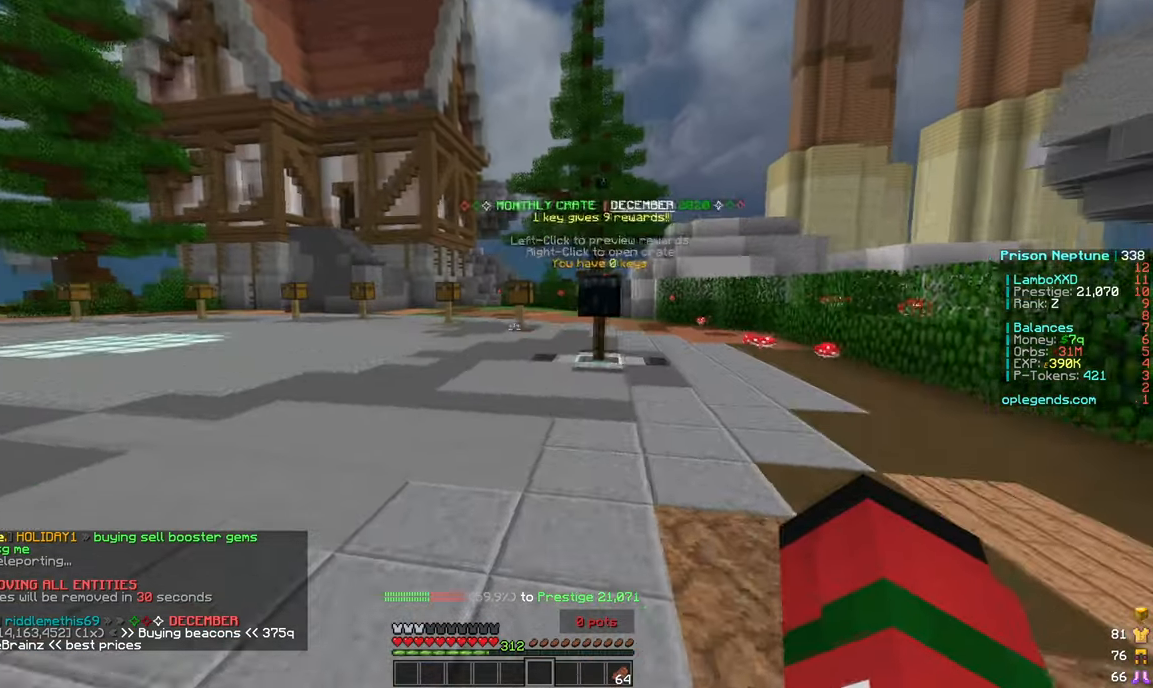
{"keys": ["a", "w"], "mouse": [], "events": [[300, "a", "down"]]}
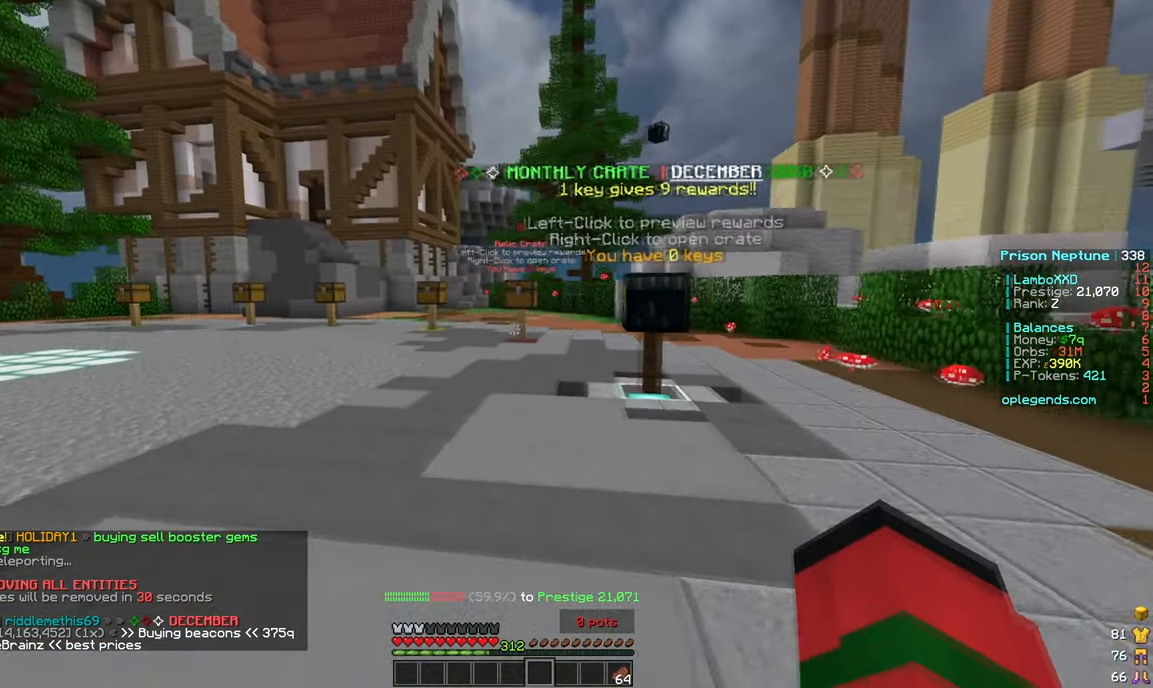
{"keys": ["a", "w"], "mouse": [], "events": []}
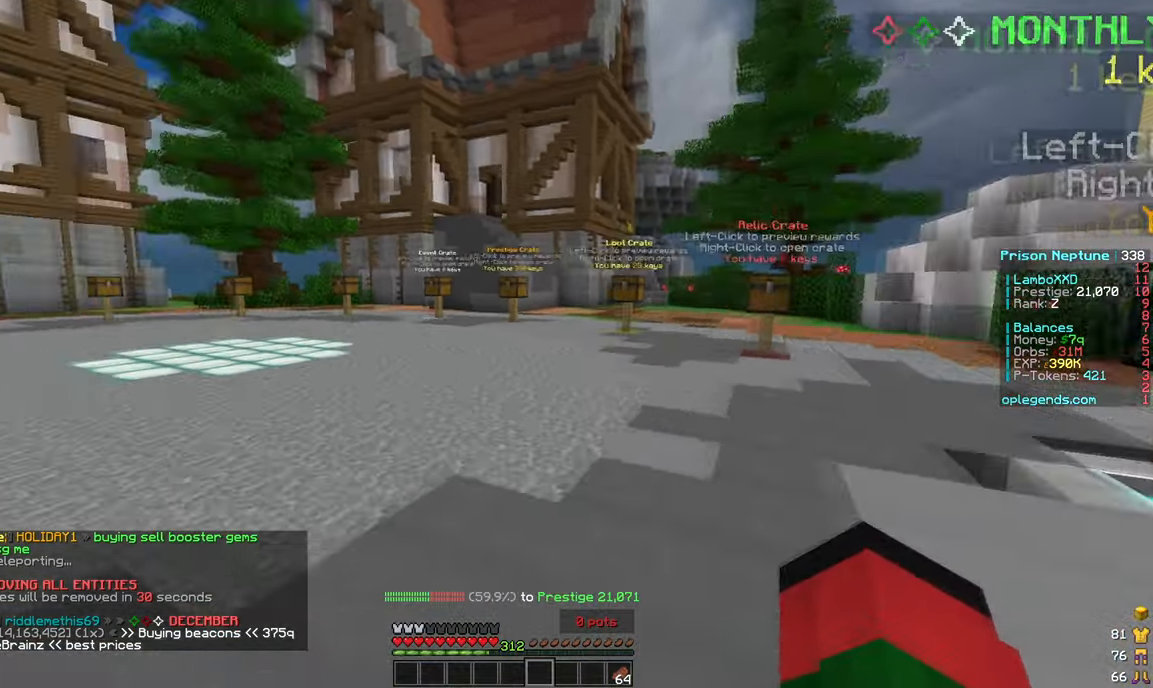
{"keys": ["w"], "mouse": [], "events": [[417, "a", "up"]]}
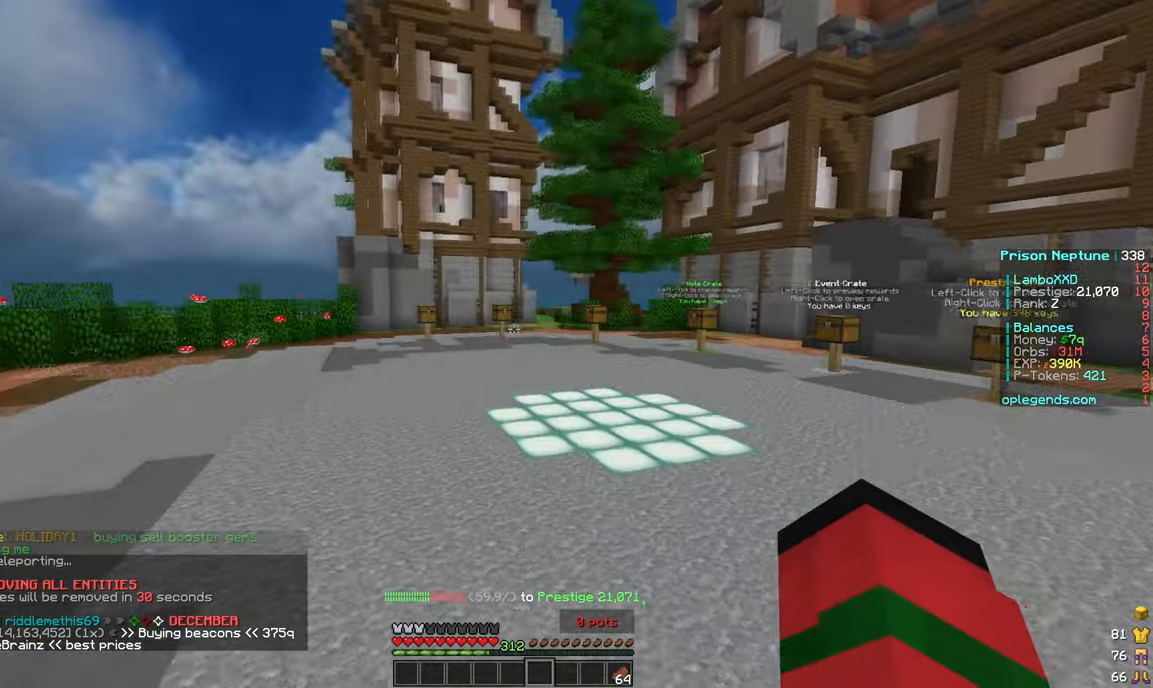
{"keys": ["w"], "mouse": [], "events": []}
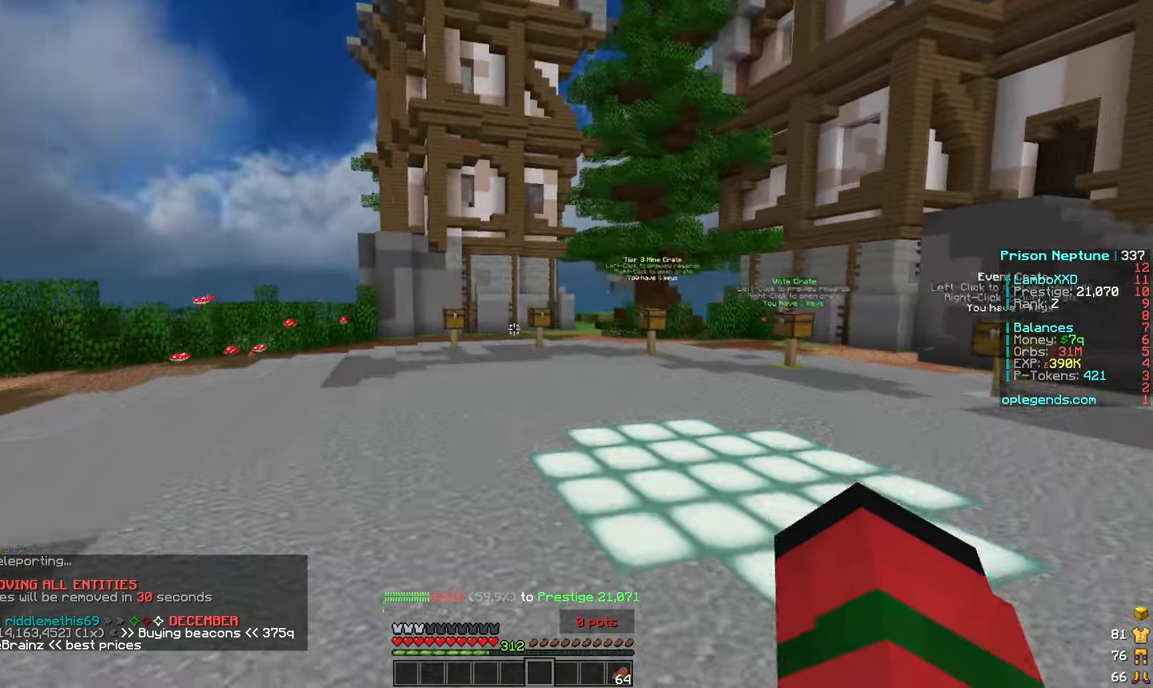
{"keys": ["a", "w"], "mouse": [], "events": [[117, "w", "up"], [150, "a", "down"], [150, "w", "down"]]}
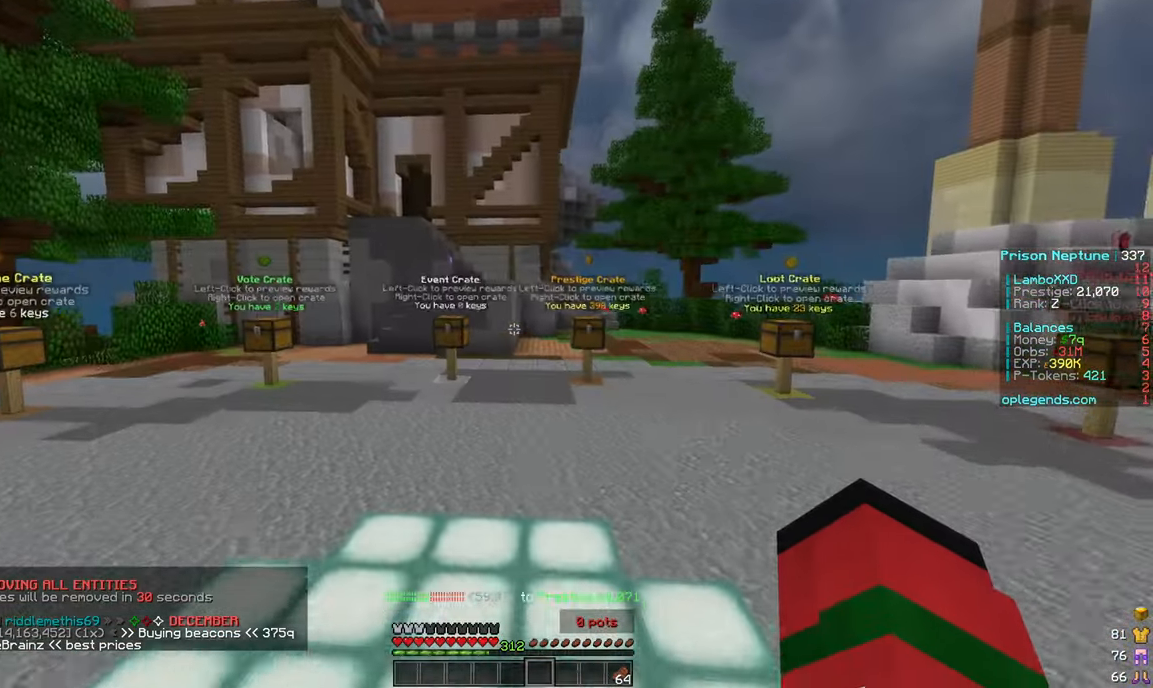
{"keys": ["w"], "mouse": [], "events": [[300, "a", "up"]]}
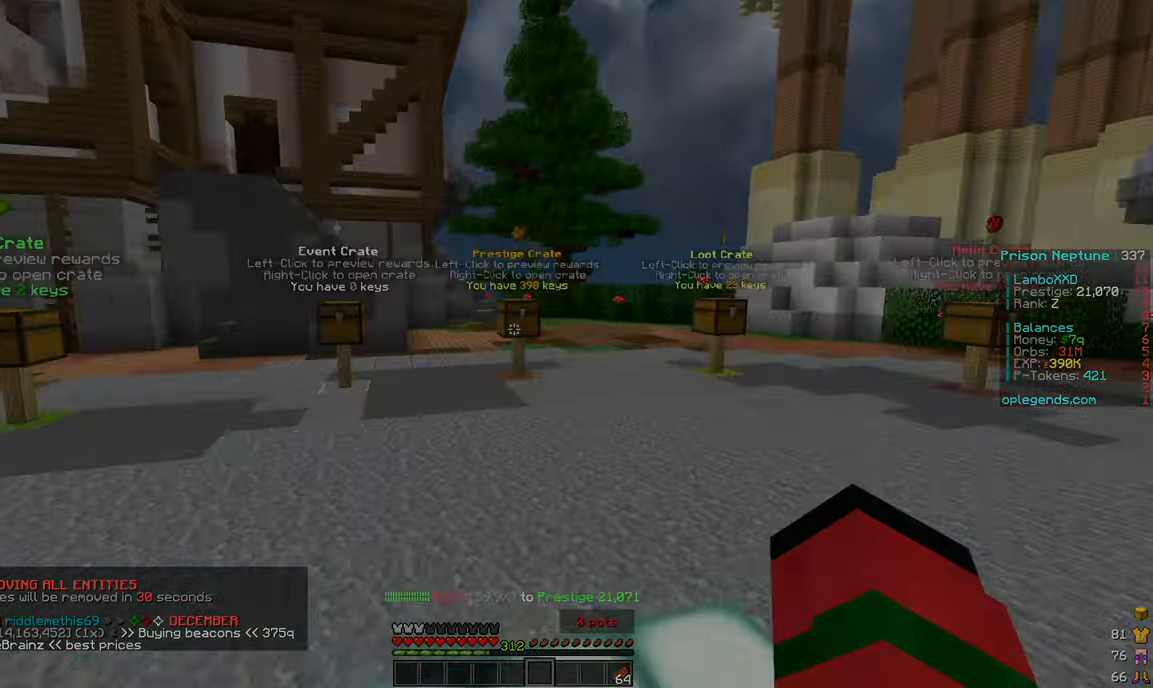
{"keys": ["d", "w"], "mouse": [], "events": [[150, "mouse_left", "down"], [250, "d", "down"], [267, "mouse_left", "up"], [333, "mouse_left", "down"], [433, "mouse_left", "up"]]}